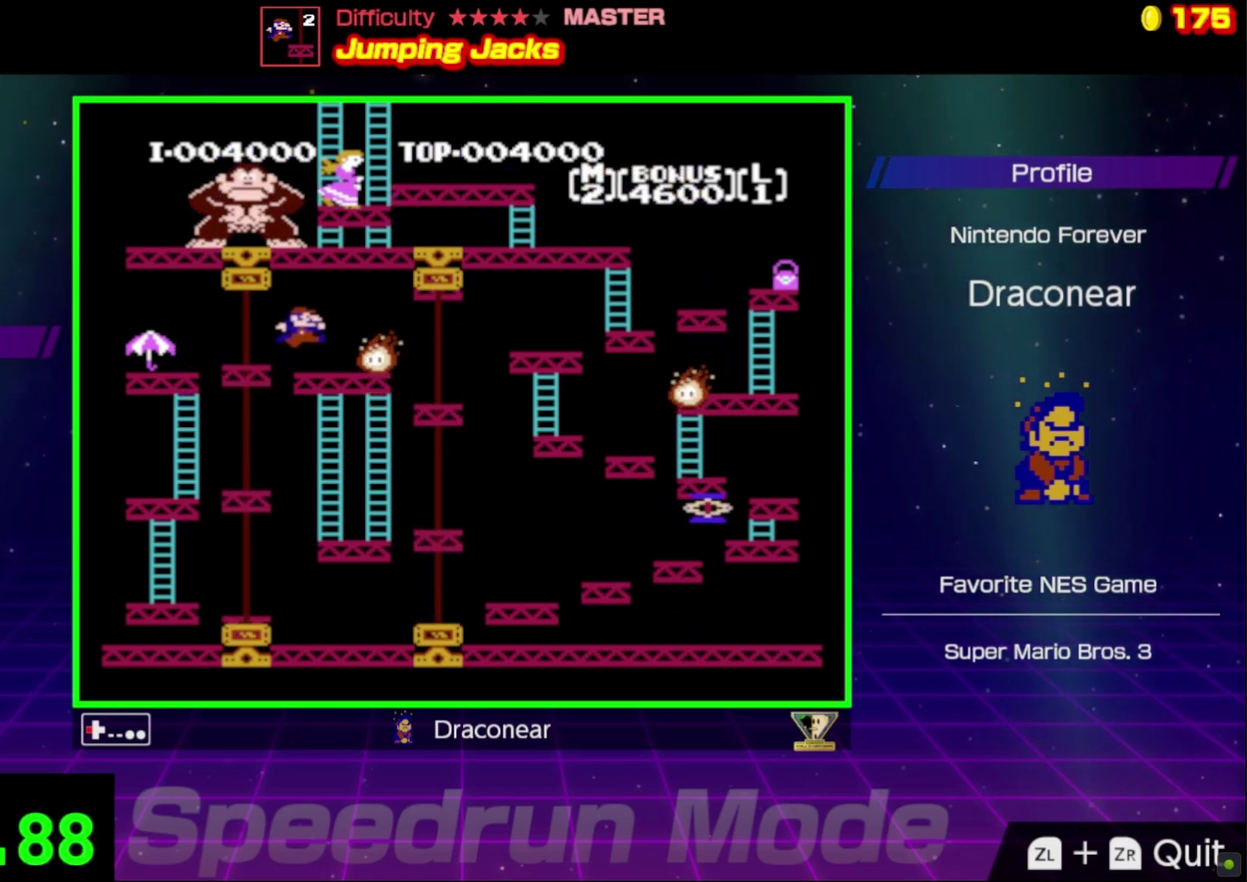
Gameplay with a controller (Nintendo layout); each line is a JSON object with the inputs held at the frame after it. "events" lists button and stick changes between this image and that frame as [ms after this image, input, new state], when the widget could be followed in between. Not read: L3 R3.
{"buttons": ["DPAD_DOWN", "DPAD_LEFT"], "events": [[67, "DPAD_LEFT", "up"], [433, "DPAD_DOWN", "down"], [467, "DPAD_LEFT", "down"]]}
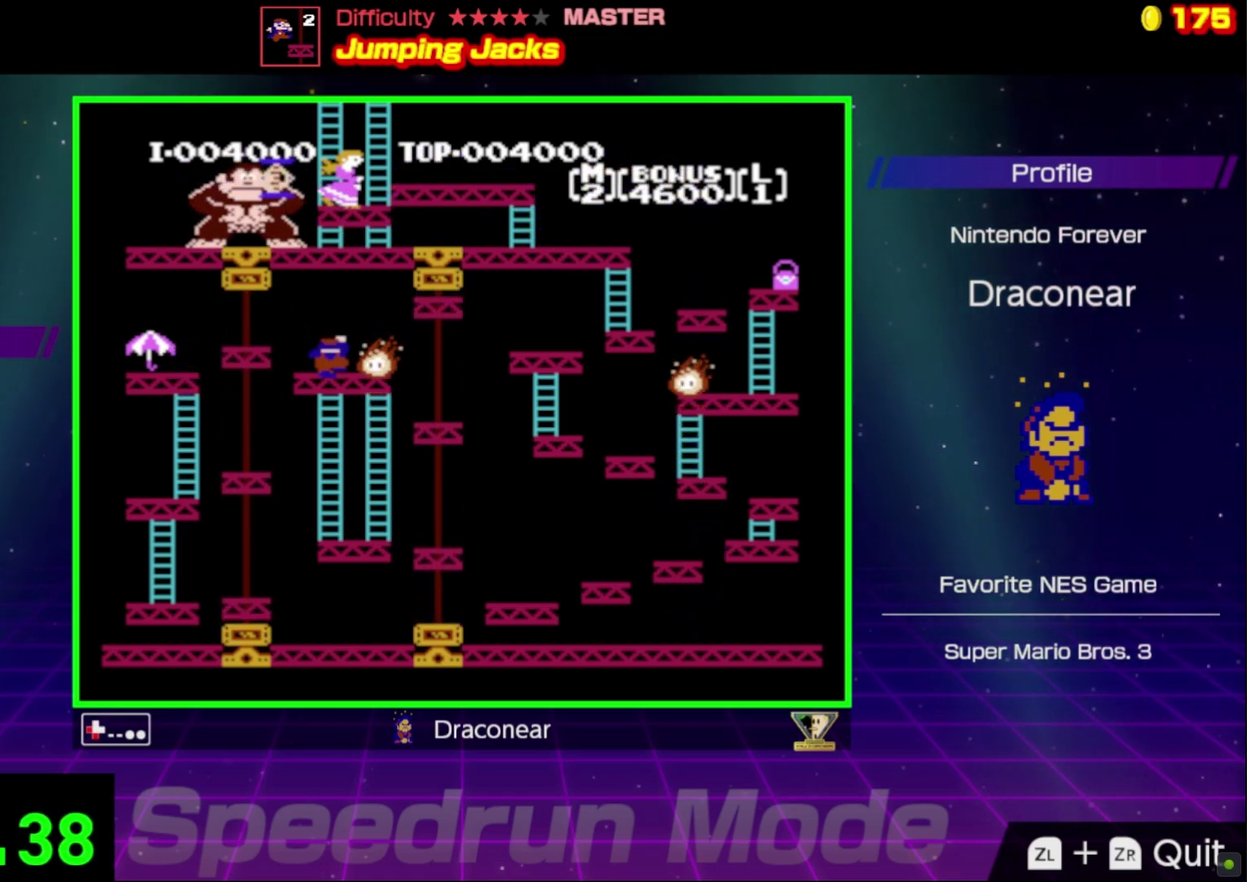
{"buttons": ["DPAD_UP"], "events": [[83, "DPAD_LEFT", "up"], [133, "DPAD_DOWN", "up"], [300, "DPAD_UP", "down"]]}
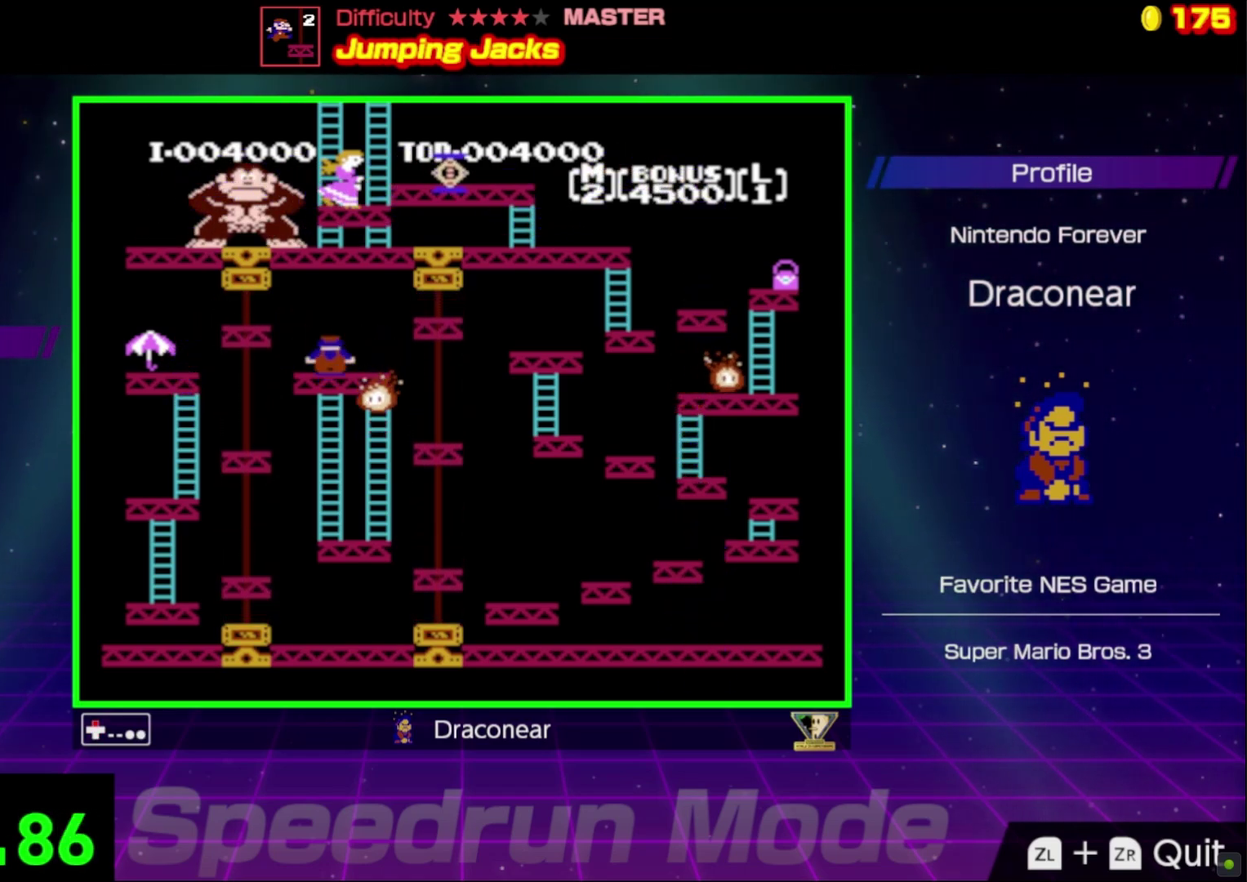
{"buttons": ["A", "DPAD_RIGHT"], "events": [[50, "DPAD_UP", "up"], [183, "DPAD_RIGHT", "down"], [500, "A", "down"]]}
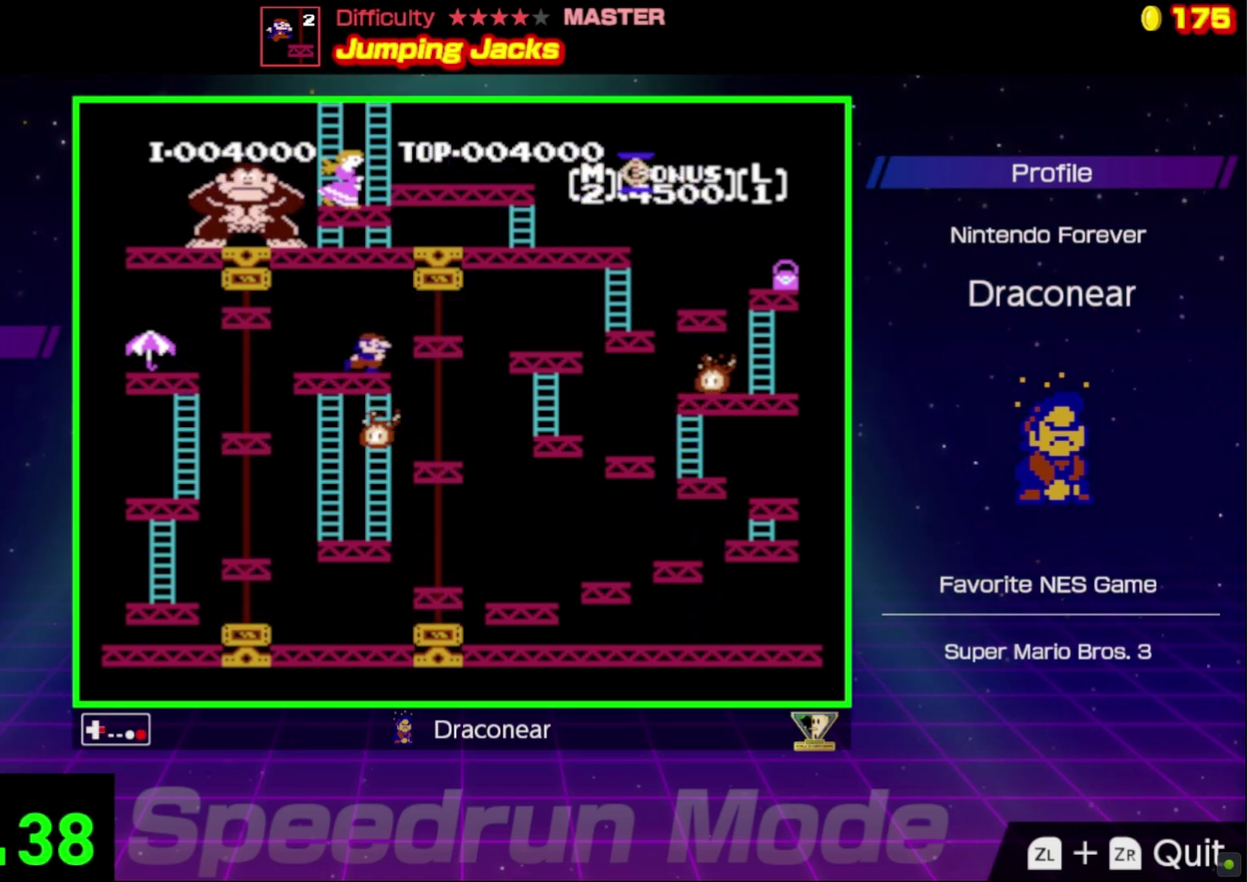
{"buttons": ["DPAD_RIGHT"], "events": [[217, "A", "up"]]}
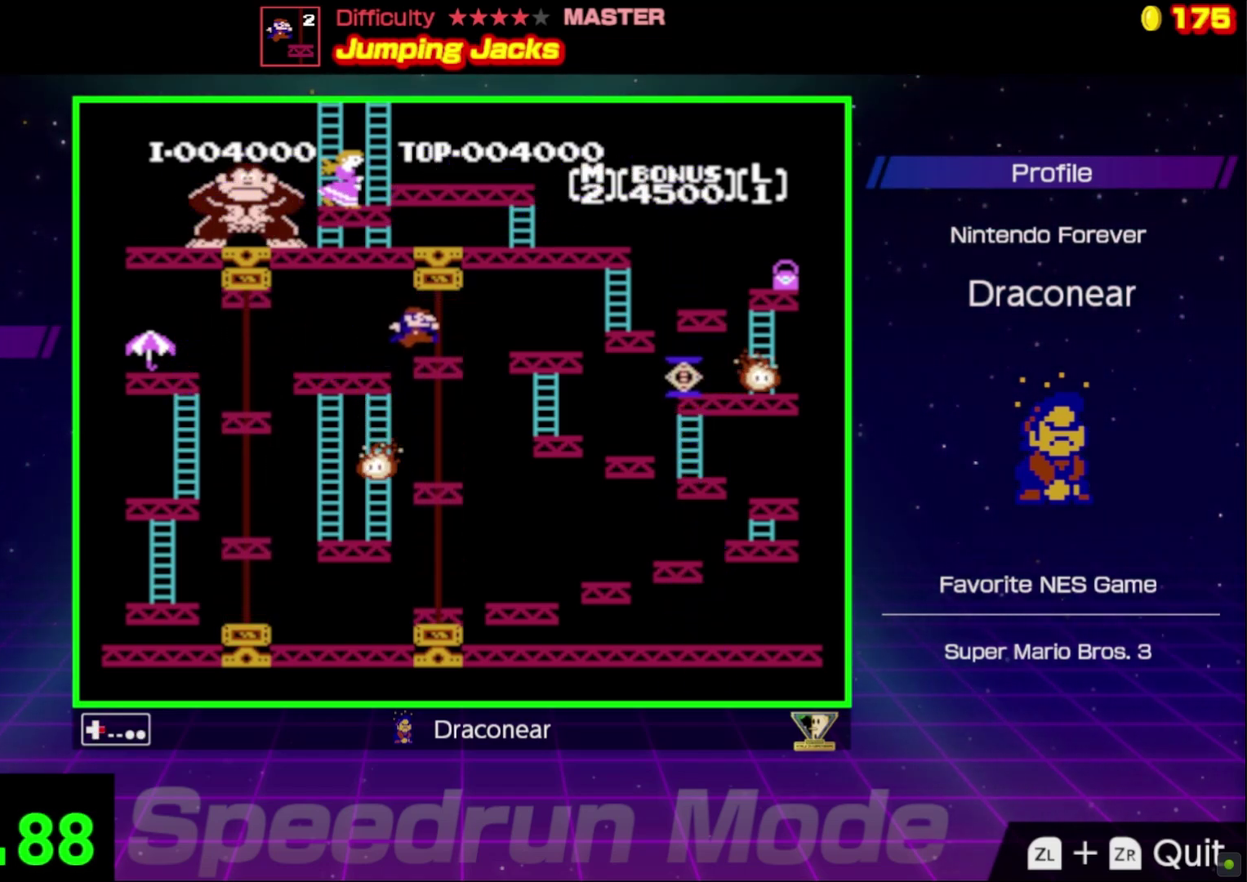
{"buttons": ["A", "DPAD_RIGHT"], "events": [[500, "A", "down"]]}
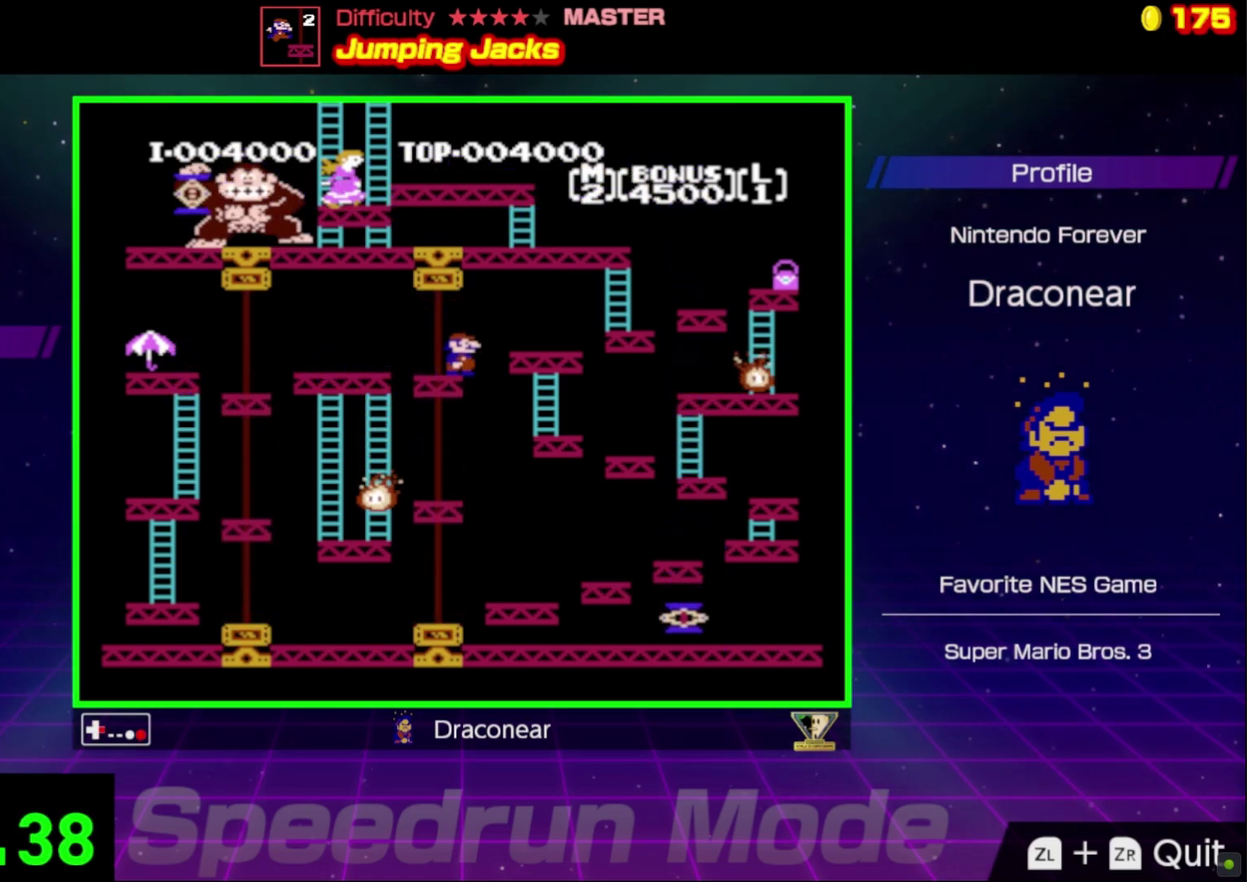
{"buttons": ["DPAD_RIGHT"], "events": [[500, "A", "up"]]}
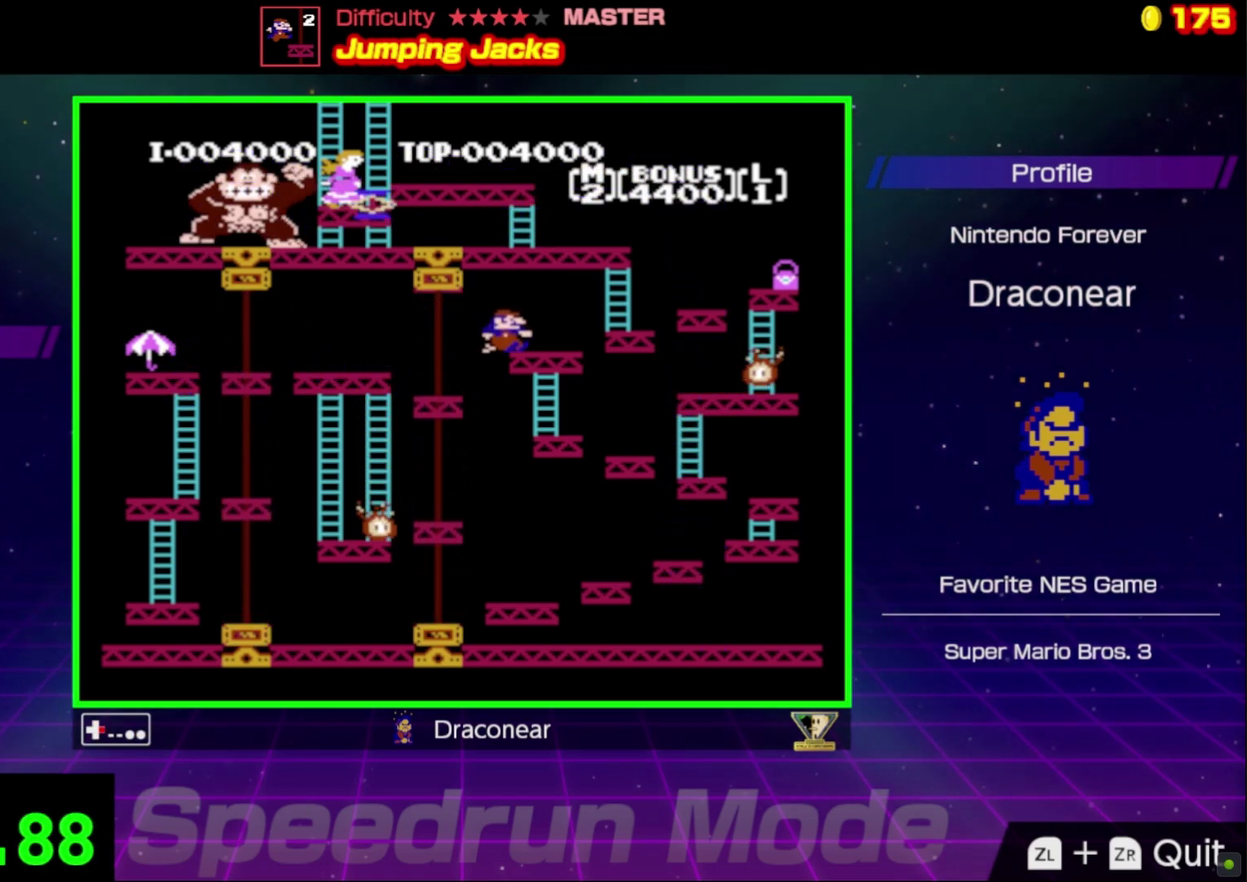
{"buttons": ["A", "DPAD_RIGHT"], "events": [[467, "A", "down"]]}
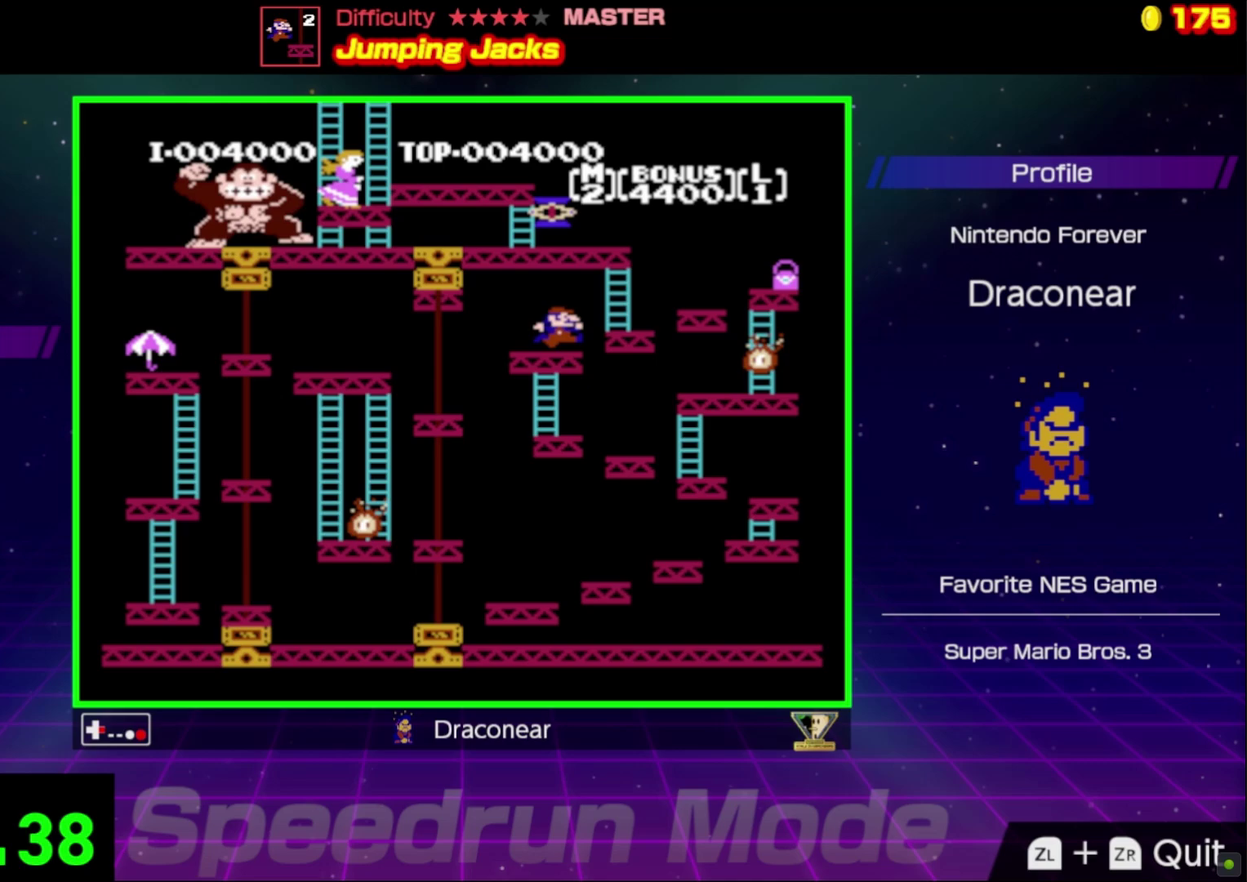
{"buttons": ["DPAD_RIGHT"], "events": [[183, "A", "up"]]}
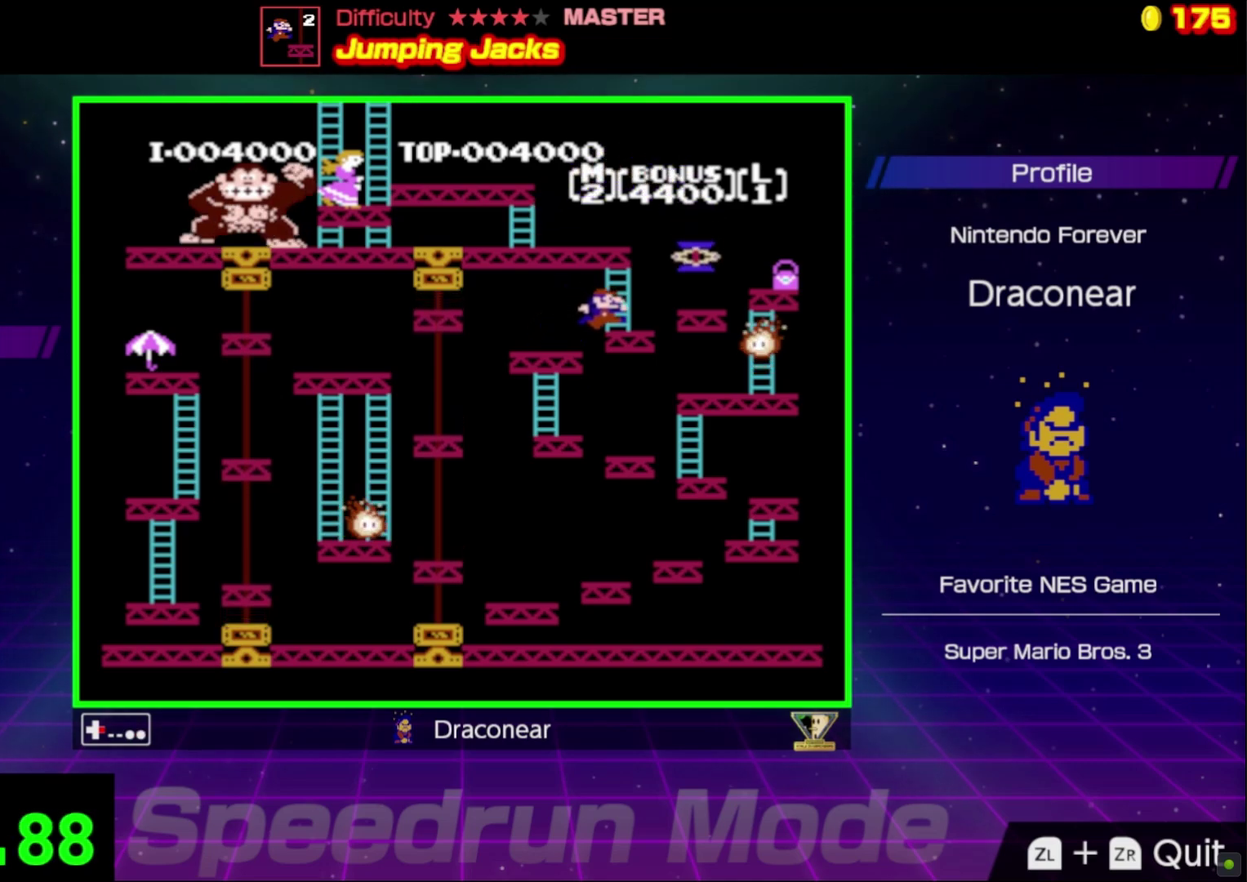
{"buttons": ["DPAD_UP"], "events": [[83, "DPAD_RIGHT", "up"], [167, "DPAD_UP", "down"]]}
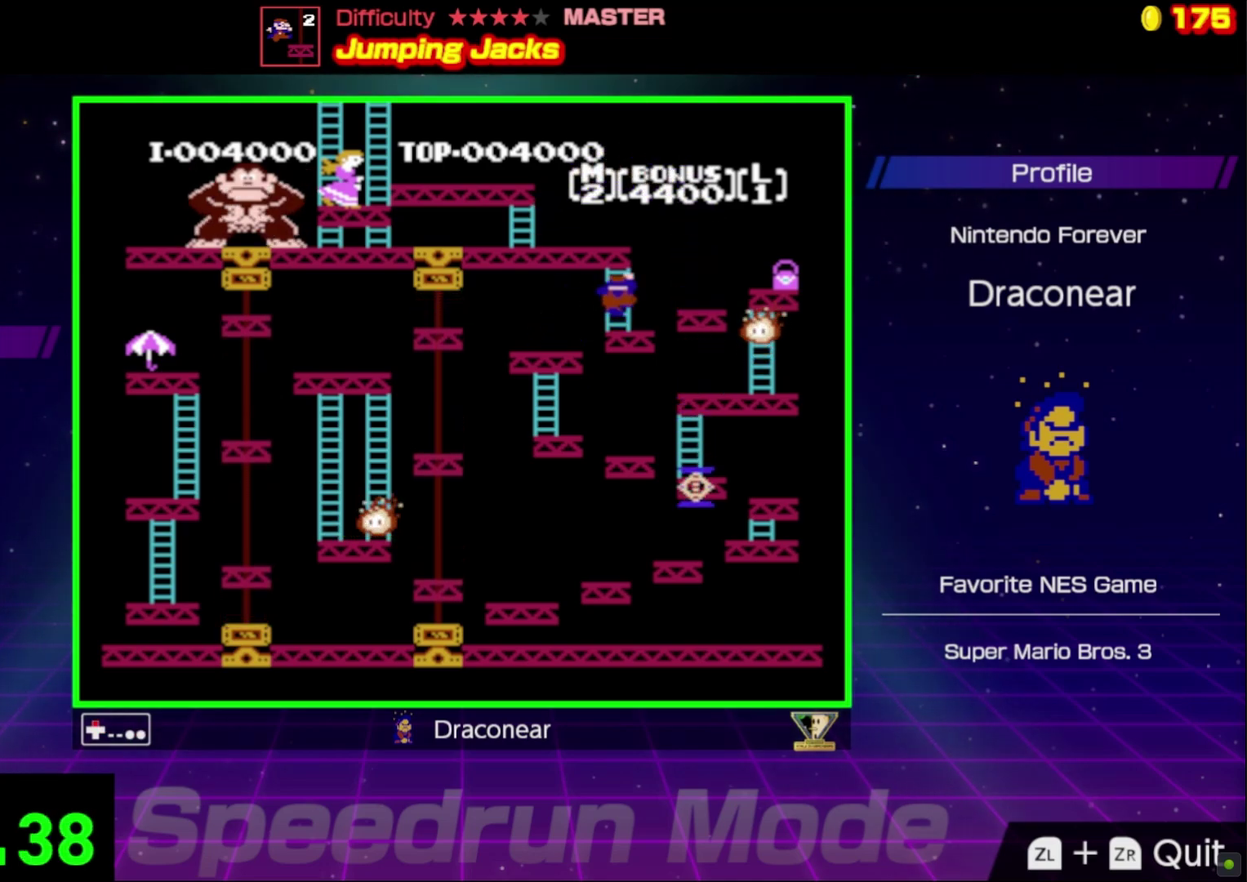
{"buttons": ["DPAD_UP"], "events": []}
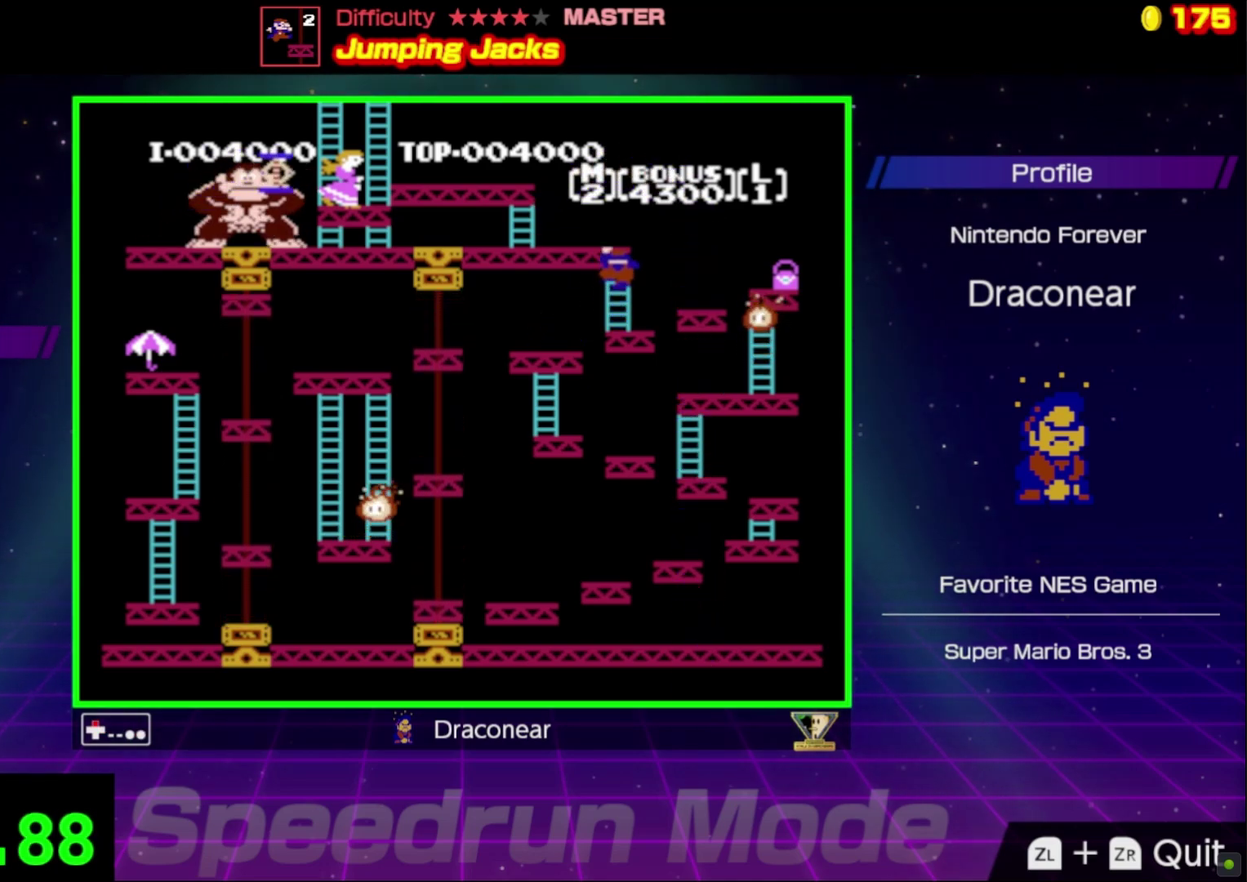
{"buttons": ["DPAD_UP"], "events": []}
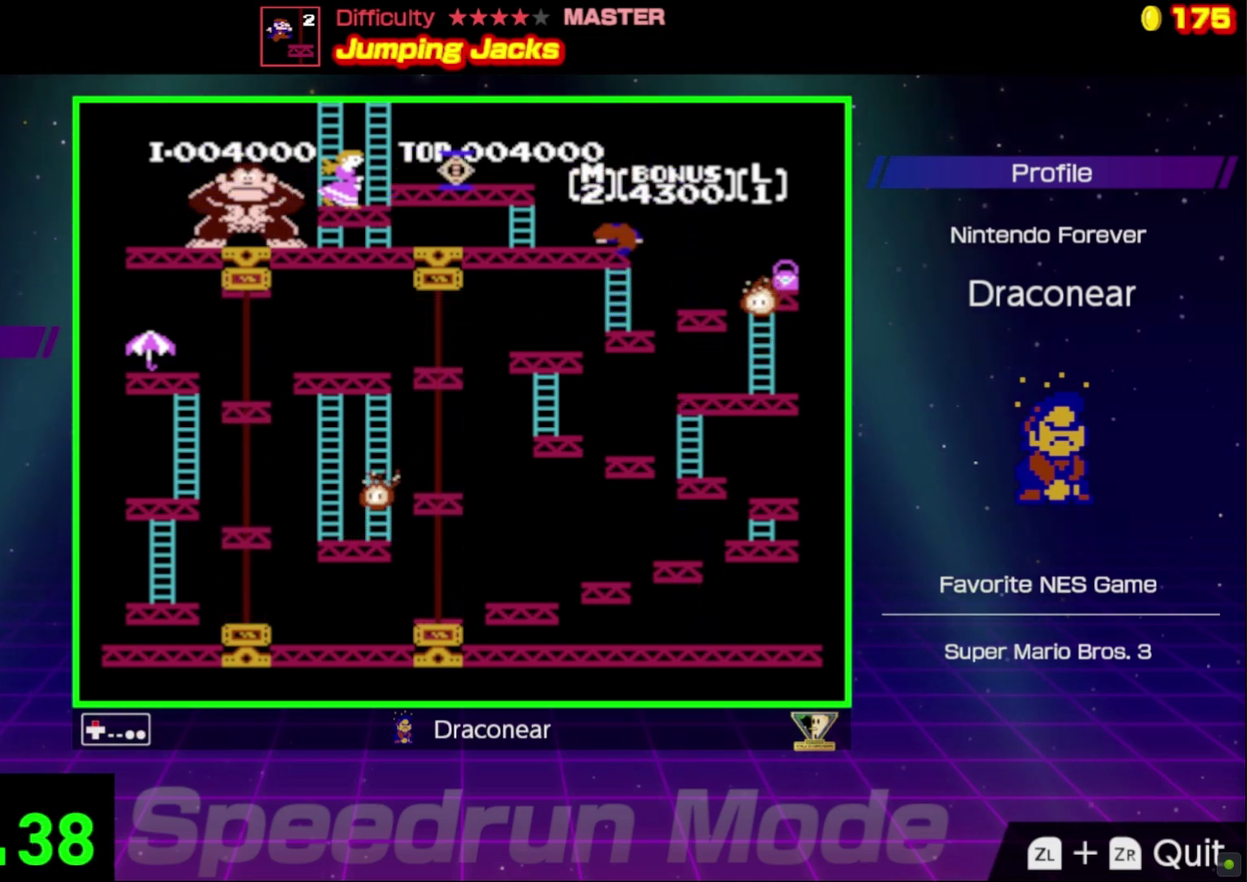
{"buttons": ["DPAD_LEFT"], "events": [[433, "DPAD_LEFT", "down"], [433, "DPAD_UP", "up"]]}
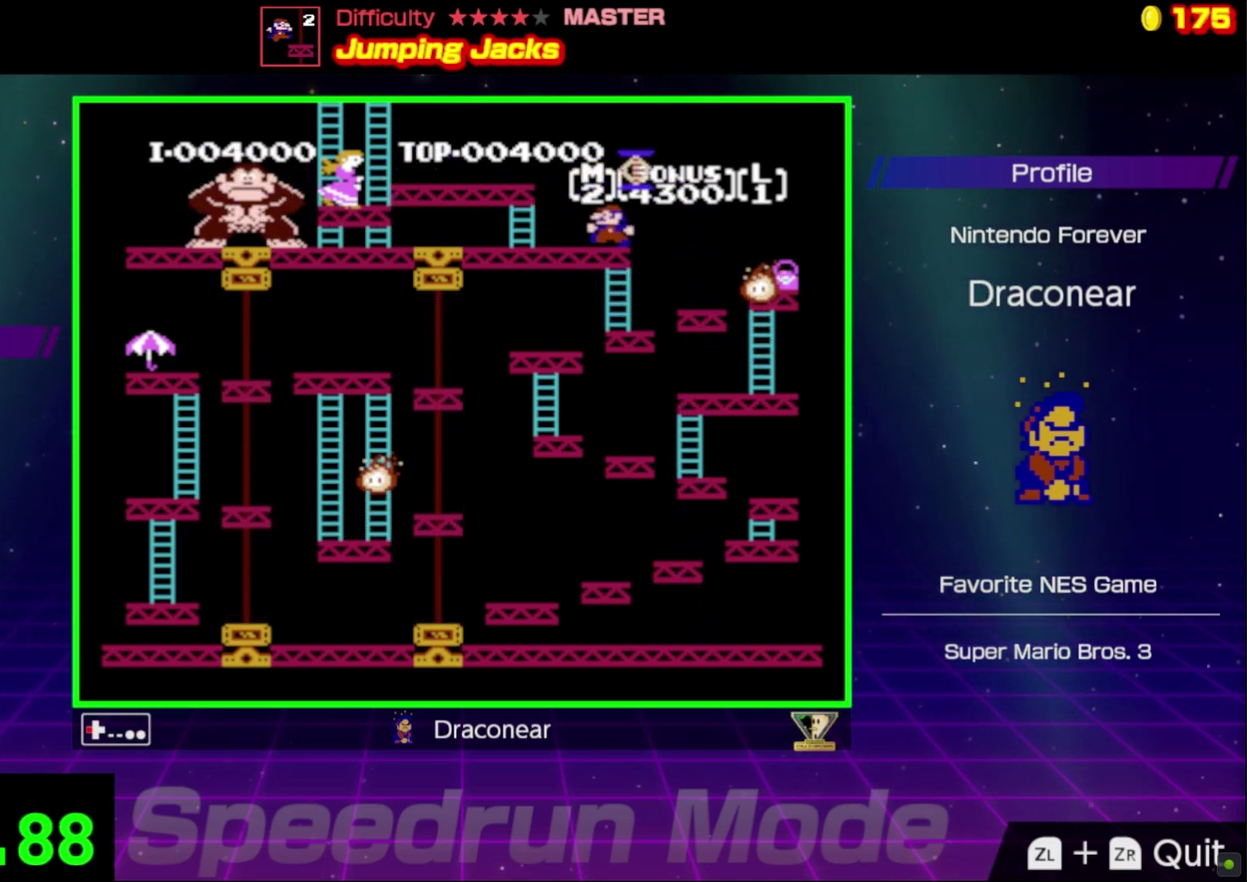
{"buttons": ["DPAD_LEFT"], "events": []}
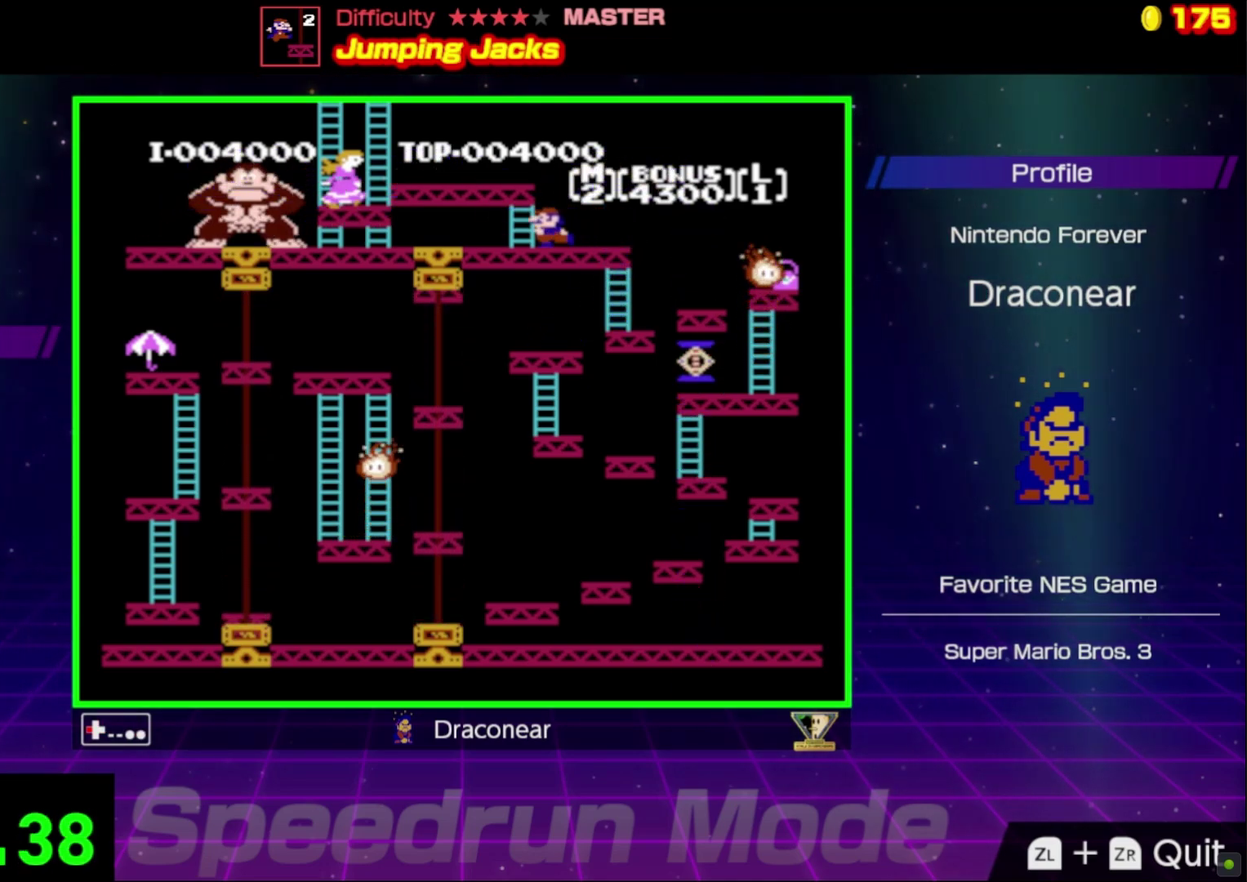
{"buttons": ["DPAD_UP"], "events": [[183, "DPAD_UP", "down"], [250, "DPAD_LEFT", "up"]]}
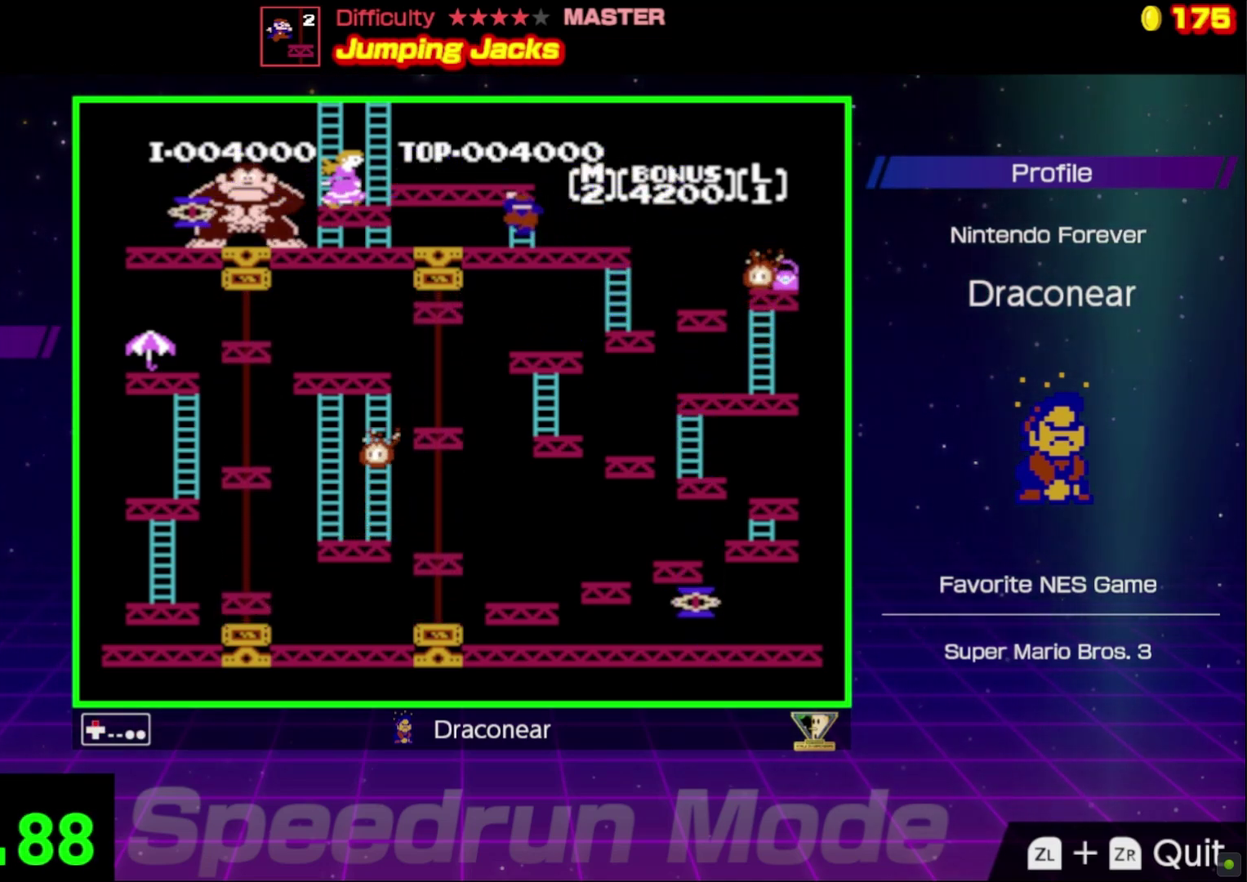
{"buttons": ["DPAD_UP"], "events": []}
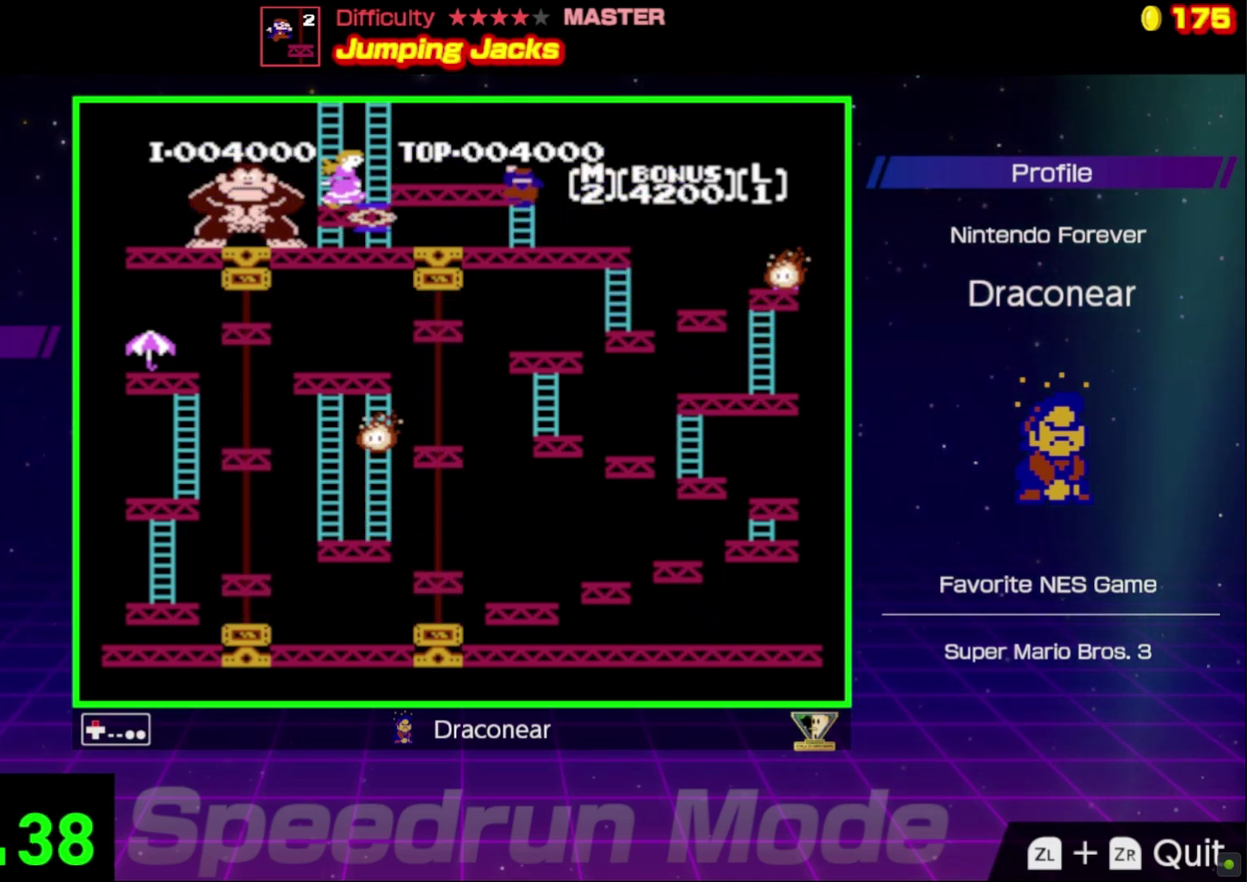
{"buttons": [], "events": [[500, "DPAD_UP", "up"]]}
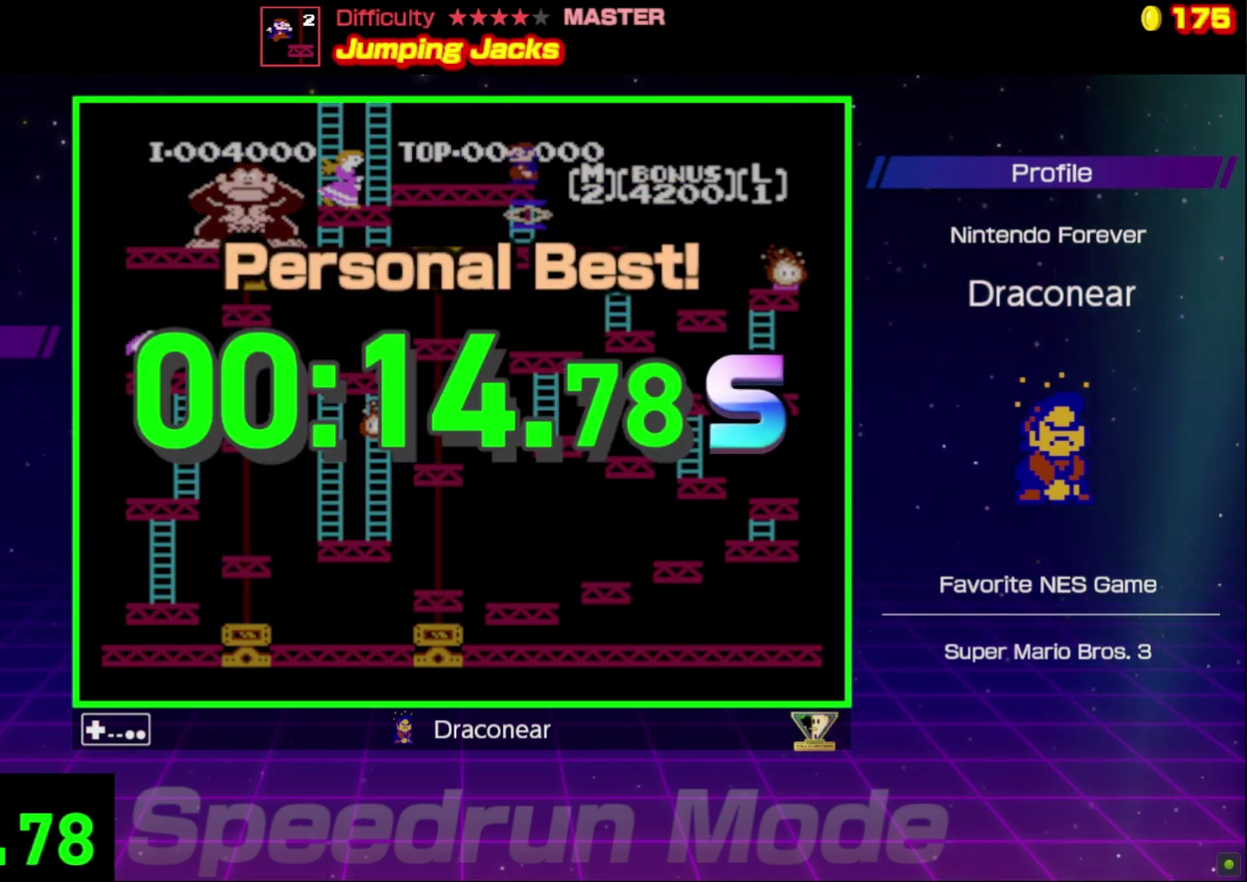
{"buttons": [], "events": []}
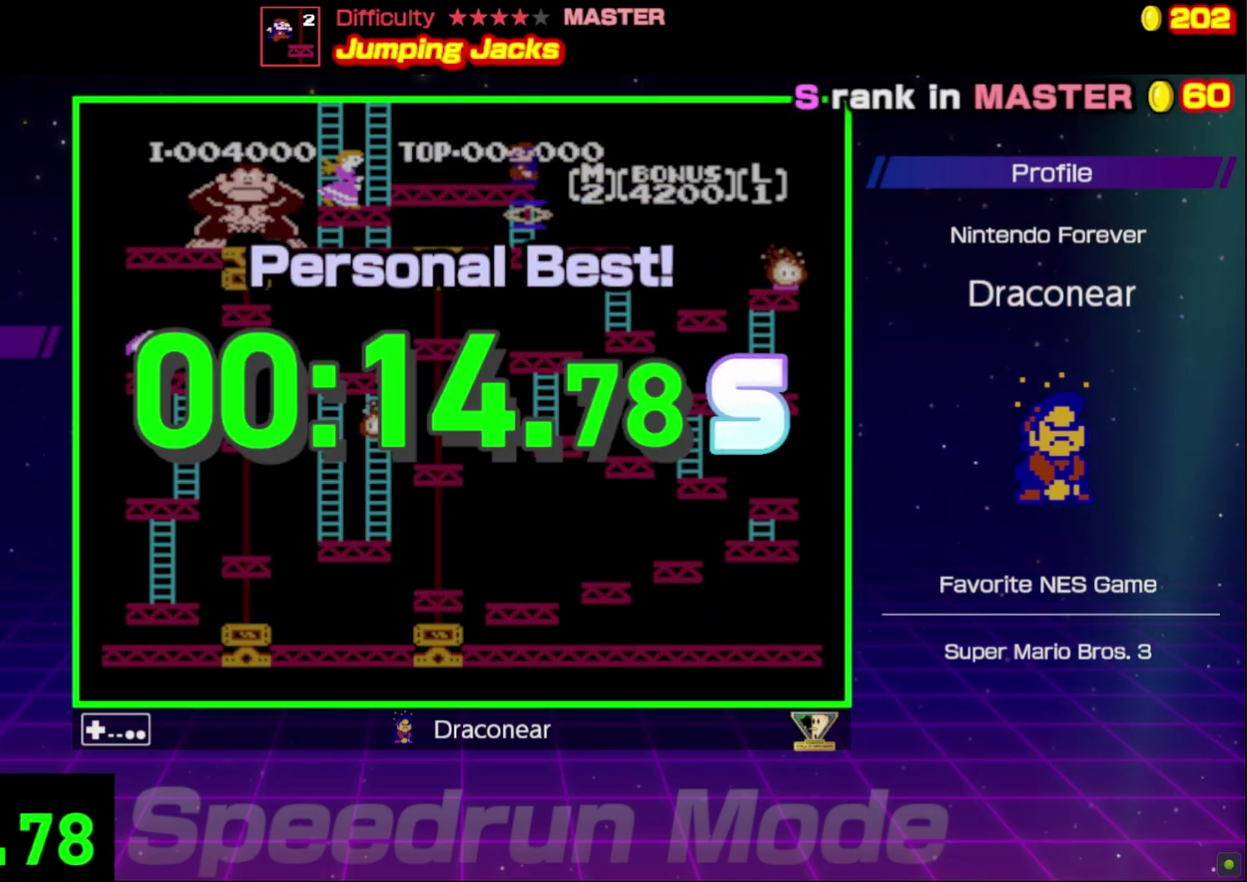
{"buttons": [], "events": []}